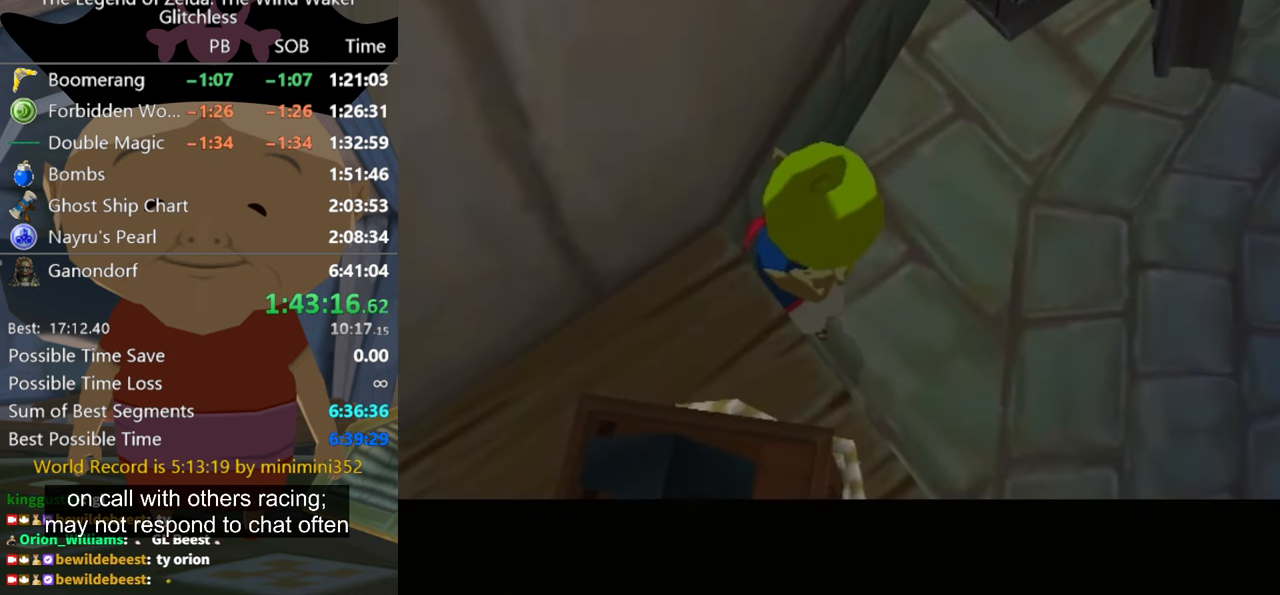
Gameplay with a controller (Nintendo layout); each line is a JSON object with the inputs held at the frame after it. "events" lists button and stick changes between this image and that frame as [ms after this image, input, new state], when the widget could be followed in between. Not read: L2 L3 R3.
{"buttons": [], "left_stick": "center", "right_stick": "center", "events": [[333, "A", "down"], [400, "A", "up"], [433, "B", "down"], [500, "B", "up"]]}
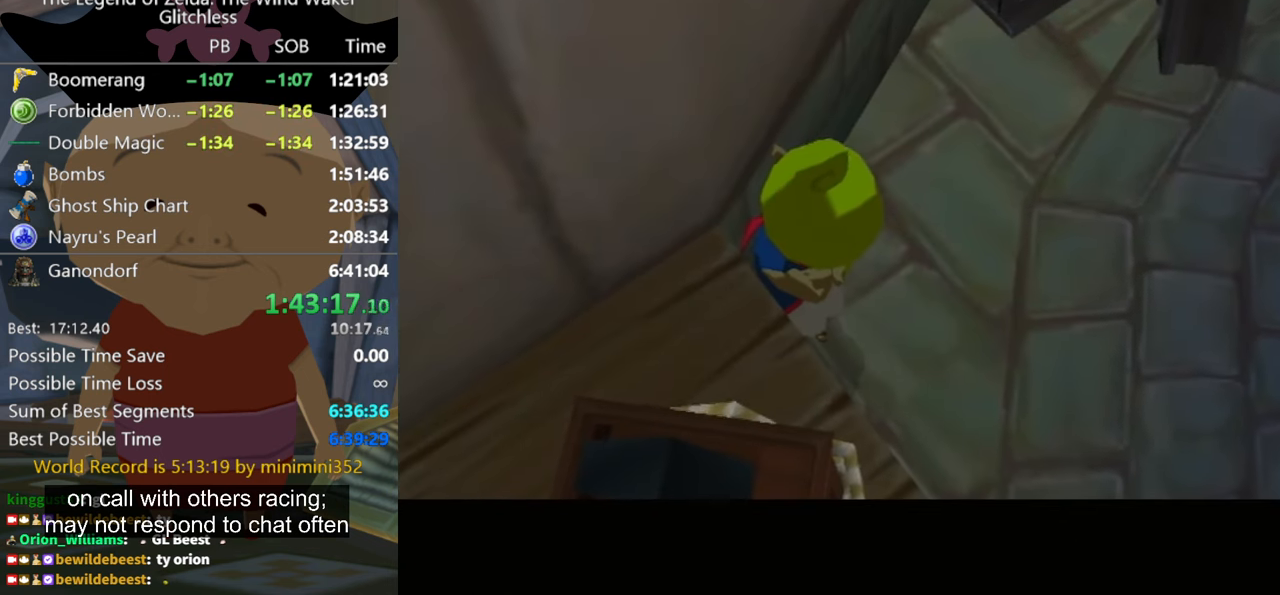
{"buttons": [], "left_stick": "center", "right_stick": "center", "events": [[33, "A", "down"], [100, "A", "up"], [200, "A", "down"], [233, "A", "up"], [266, "B", "down"], [300, "B", "up"], [366, "A", "down"], [400, "B", "down"], [433, "A", "up"], [466, "B", "up"]]}
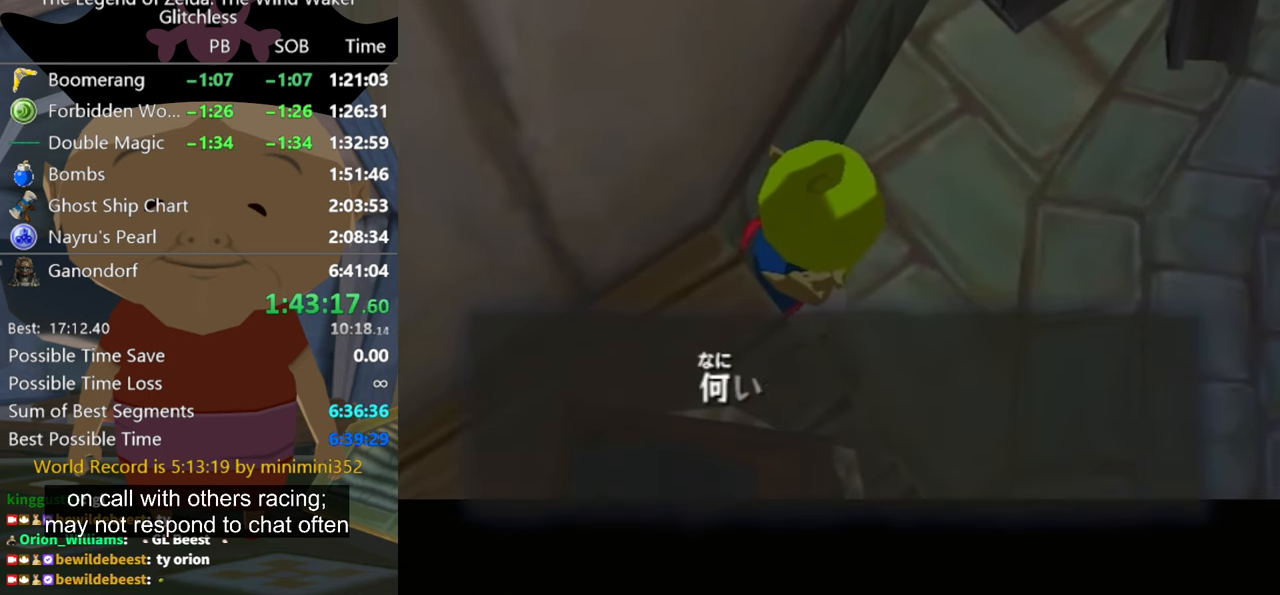
{"buttons": ["A"], "left_stick": "center", "right_stick": "center", "events": [[33, "A", "down"], [100, "B", "down"], [133, "A", "up"], [133, "B", "up"], [166, "A", "down"], [233, "A", "up"], [233, "B", "down"], [300, "B", "up"], [333, "A", "down"], [400, "B", "down"], [433, "A", "up"], [433, "B", "up"], [500, "A", "down"]]}
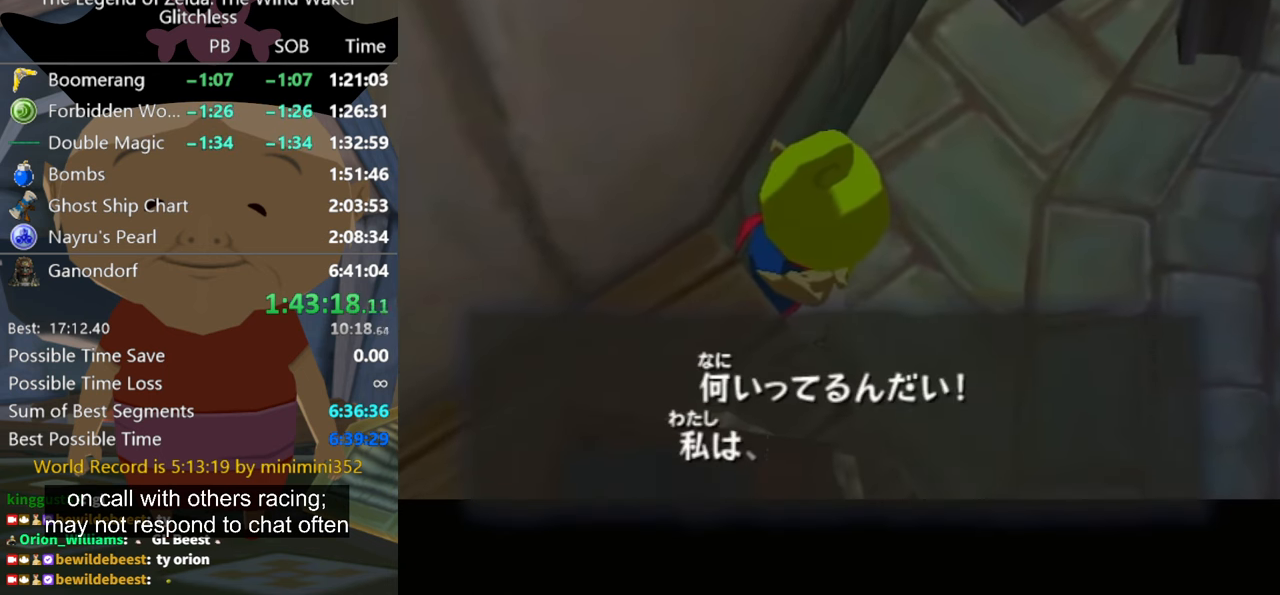
{"buttons": ["A"], "left_stick": "center", "right_stick": "center", "events": [[66, "B", "down"], [100, "B", "up"], [133, "A", "up"], [166, "A", "down"], [166, "B", "down"], [200, "B", "up"], [266, "A", "up"], [300, "B", "down"], [333, "B", "up"], [366, "A", "down"], [400, "A", "up"], [433, "B", "down"], [466, "B", "up"], [500, "A", "down"]]}
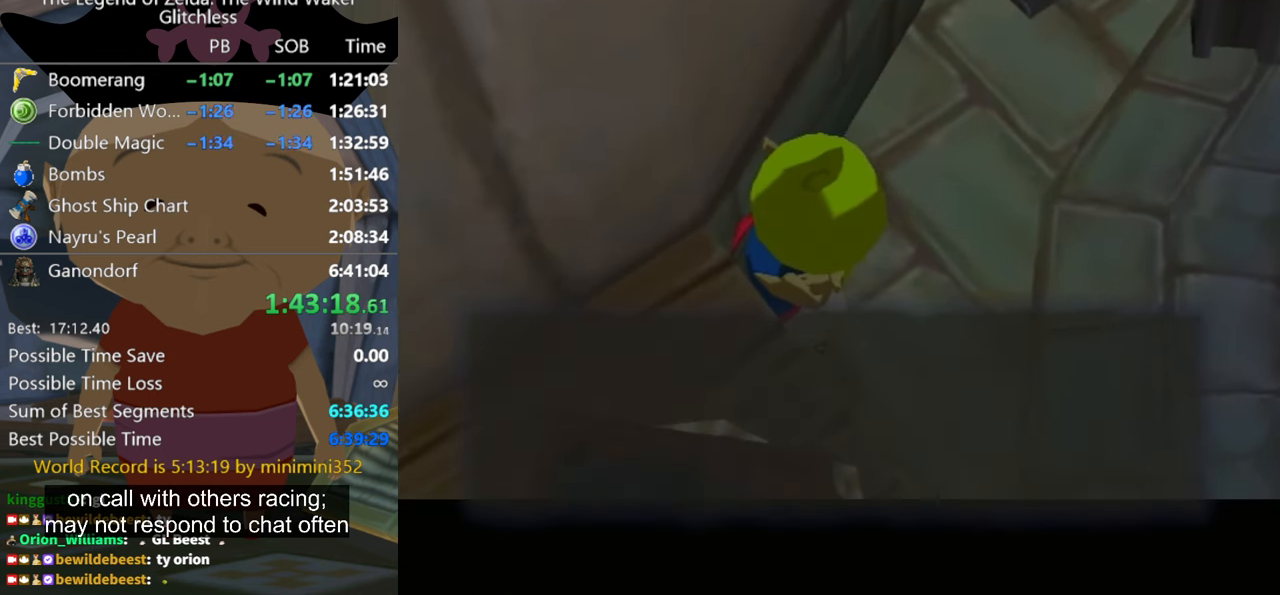
{"buttons": ["A", "B"], "left_stick": "center", "right_stick": "center", "events": [[66, "A", "up"], [66, "B", "down"], [100, "B", "up"], [166, "A", "down"], [200, "A", "up"], [200, "B", "down"], [233, "B", "up"], [300, "A", "down"], [366, "B", "down"], [400, "A", "up"], [400, "B", "up"], [466, "A", "down"], [500, "B", "down"]]}
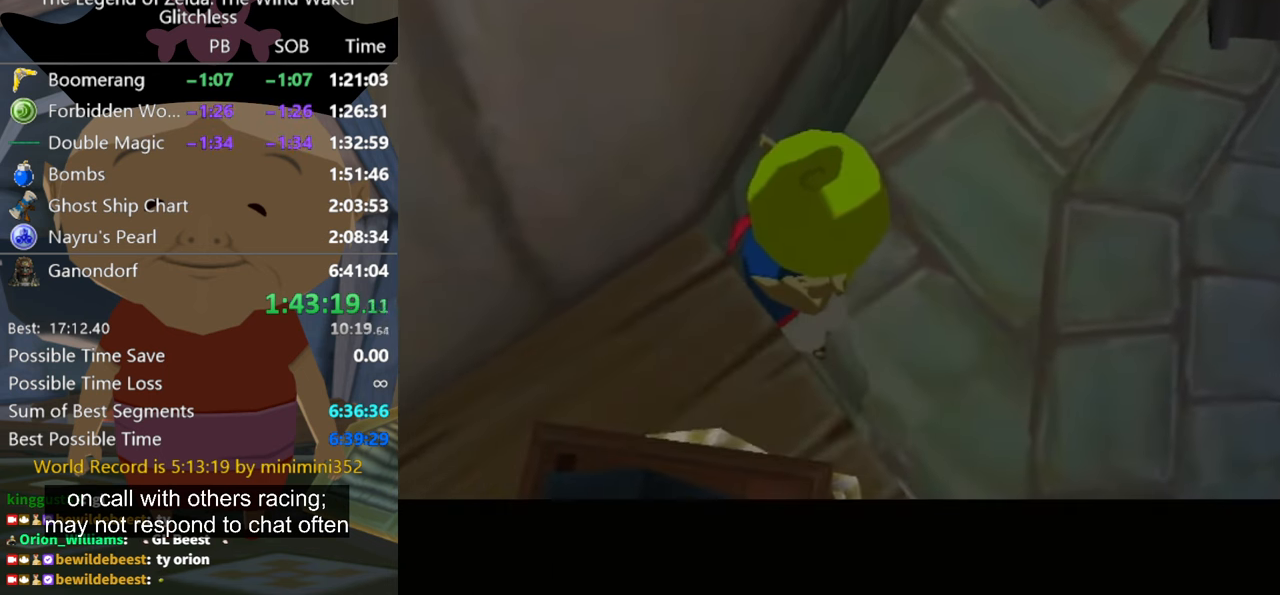
{"buttons": [], "left_stick": "center", "right_stick": "center", "events": [[33, "B", "up"], [66, "A", "up"], [133, "A", "down"], [133, "B", "down"], [200, "A", "up"], [200, "B", "up"], [267, "A", "down"], [267, "B", "down"], [334, "A", "up"], [334, "B", "up"], [400, "B", "down"], [434, "A", "down"], [434, "B", "up"], [467, "A", "up"]]}
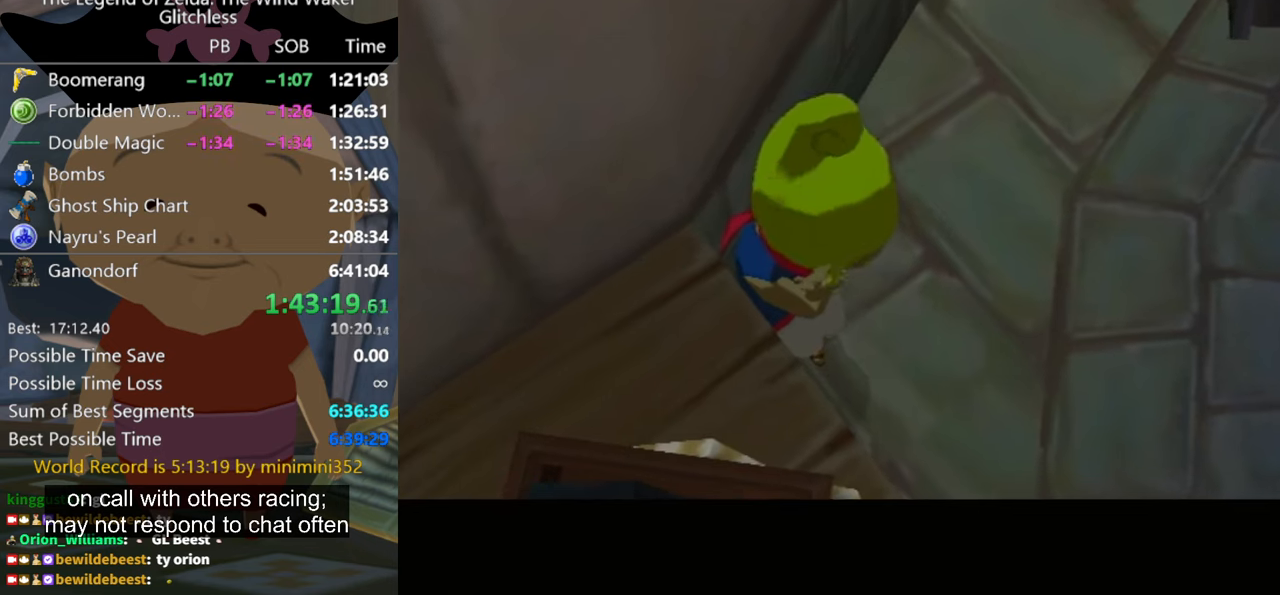
{"buttons": [], "left_stick": "center", "right_stick": "center", "events": [[34, "B", "down"], [67, "A", "down"], [100, "A", "up"], [100, "B", "up"]]}
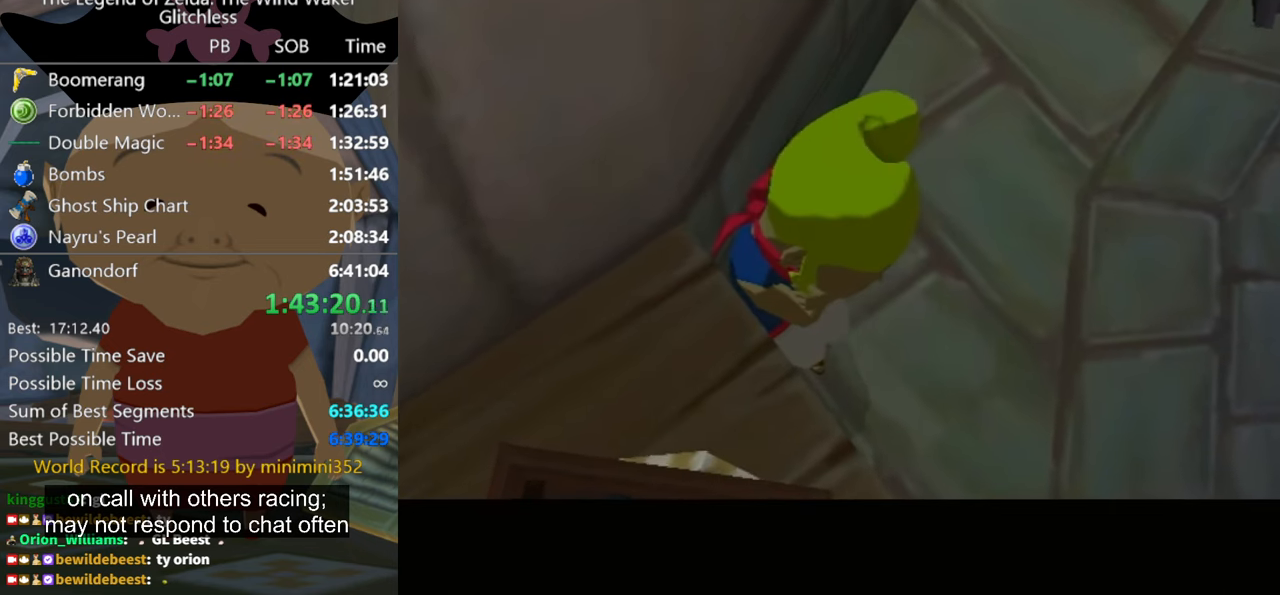
{"buttons": [], "left_stick": "center", "right_stick": "center", "events": []}
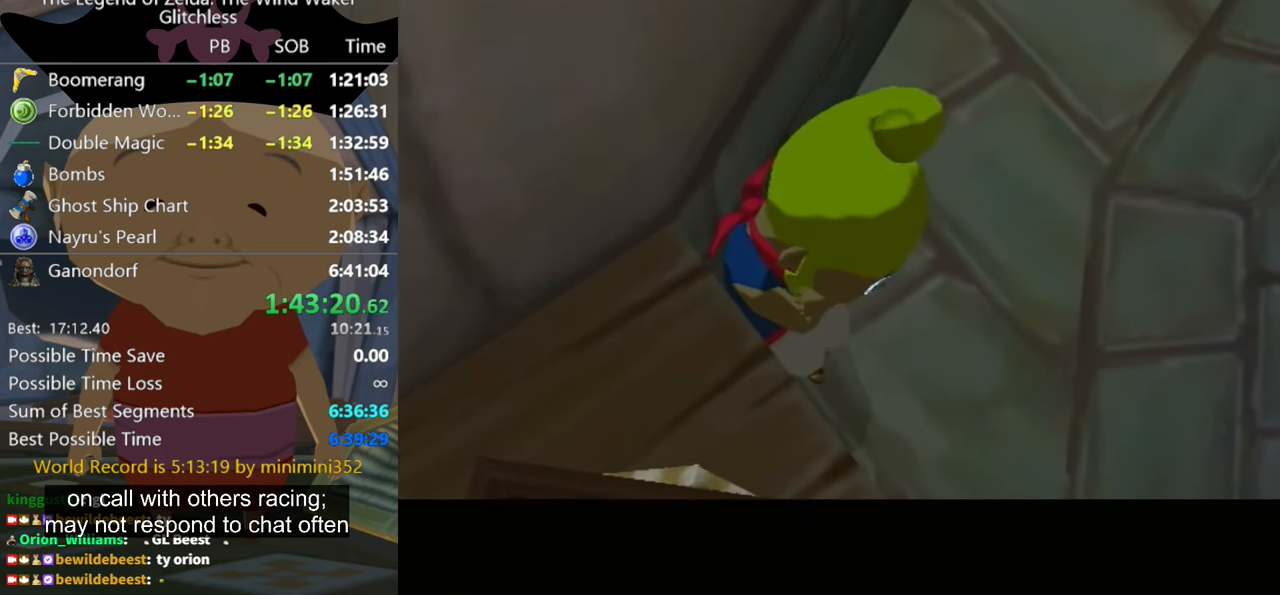
{"buttons": [], "left_stick": "center", "right_stick": "center", "events": []}
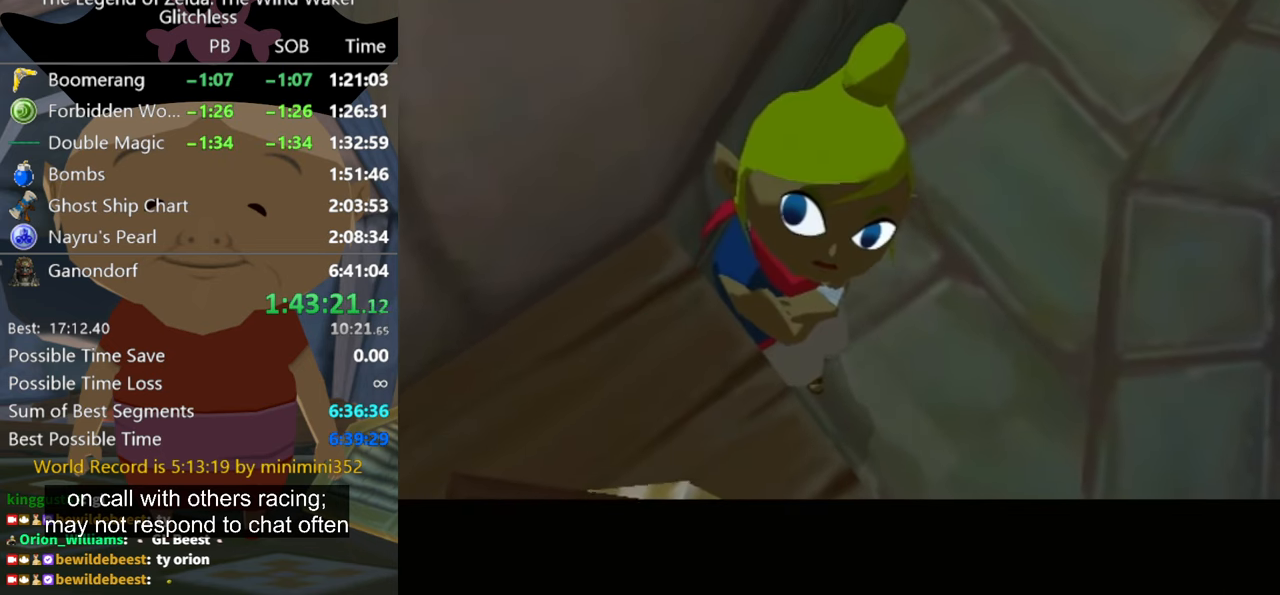
{"buttons": [], "left_stick": "center", "right_stick": "center", "events": [[267, "B", "down"], [334, "B", "up"]]}
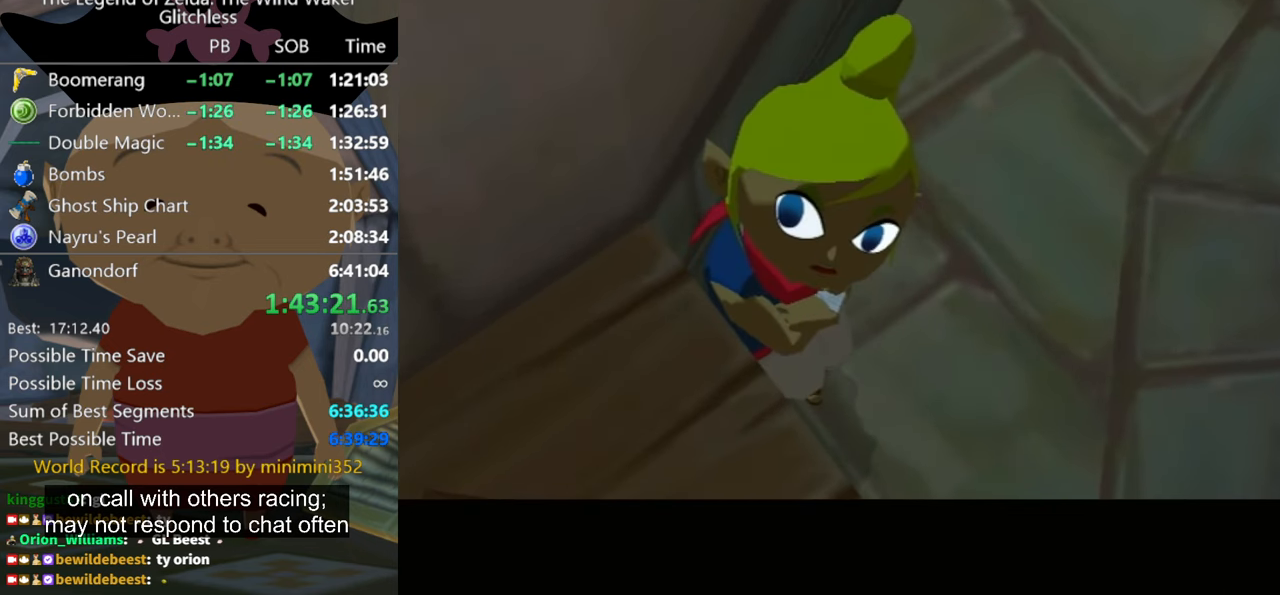
{"buttons": ["B"], "left_stick": "center", "right_stick": "center", "events": [[67, "A", "down"], [67, "B", "down"], [134, "A", "up"], [134, "B", "up"], [234, "B", "down"], [267, "B", "up"], [334, "B", "down"], [367, "A", "down"], [400, "A", "up"], [400, "B", "up"], [500, "B", "down"]]}
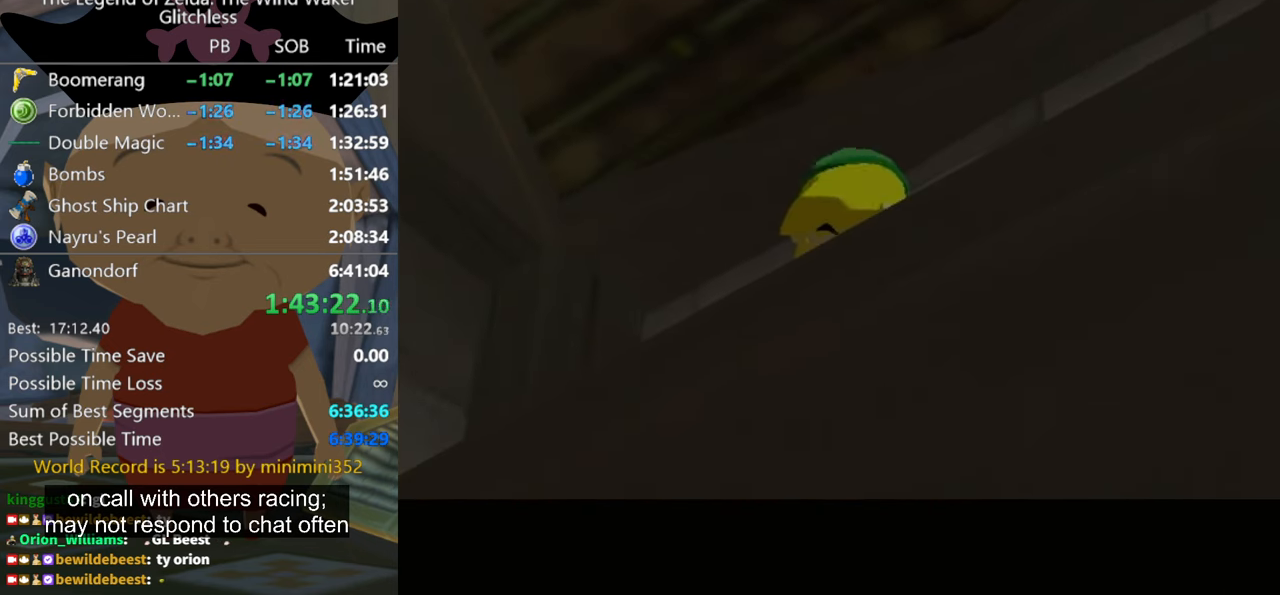
{"buttons": ["B"], "left_stick": "center", "right_stick": "center", "events": [[67, "B", "up"], [134, "A", "down"], [134, "B", "down"], [167, "A", "up"], [200, "B", "up"], [300, "A", "down"], [300, "B", "down"], [334, "A", "up"], [367, "B", "up"], [434, "B", "down"]]}
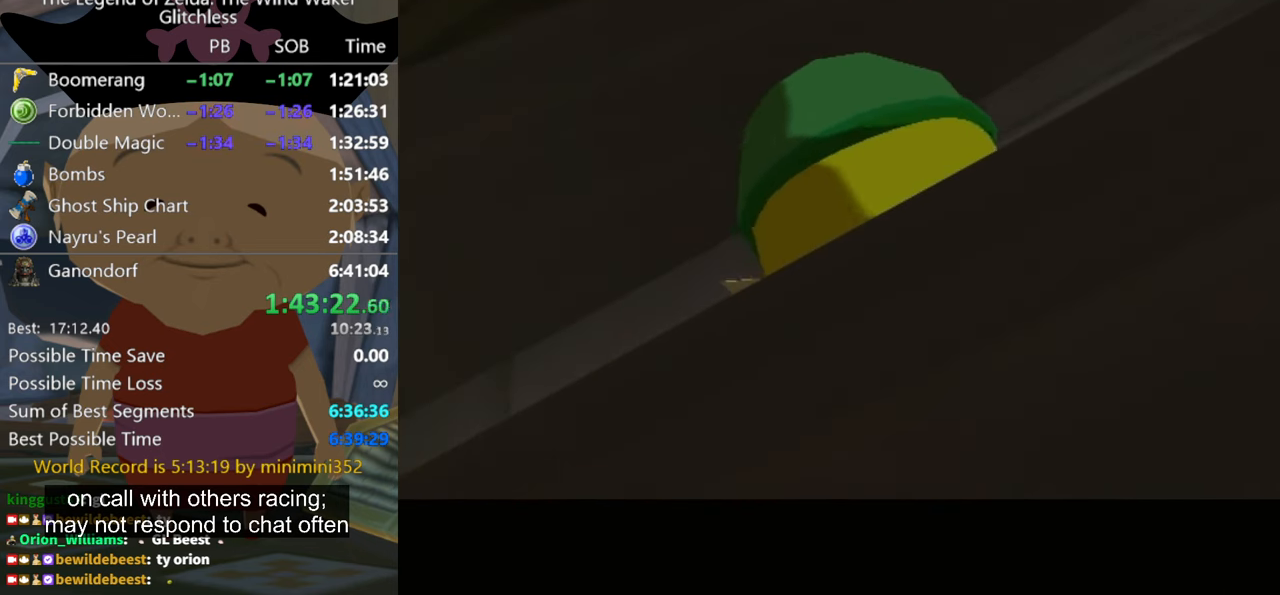
{"buttons": [], "left_stick": "center", "right_stick": "center", "events": [[34, "B", "up"], [67, "B", "down"], [134, "B", "up"], [234, "B", "down"], [267, "A", "down"], [300, "A", "up"], [300, "B", "up"], [400, "B", "down"], [467, "B", "up"]]}
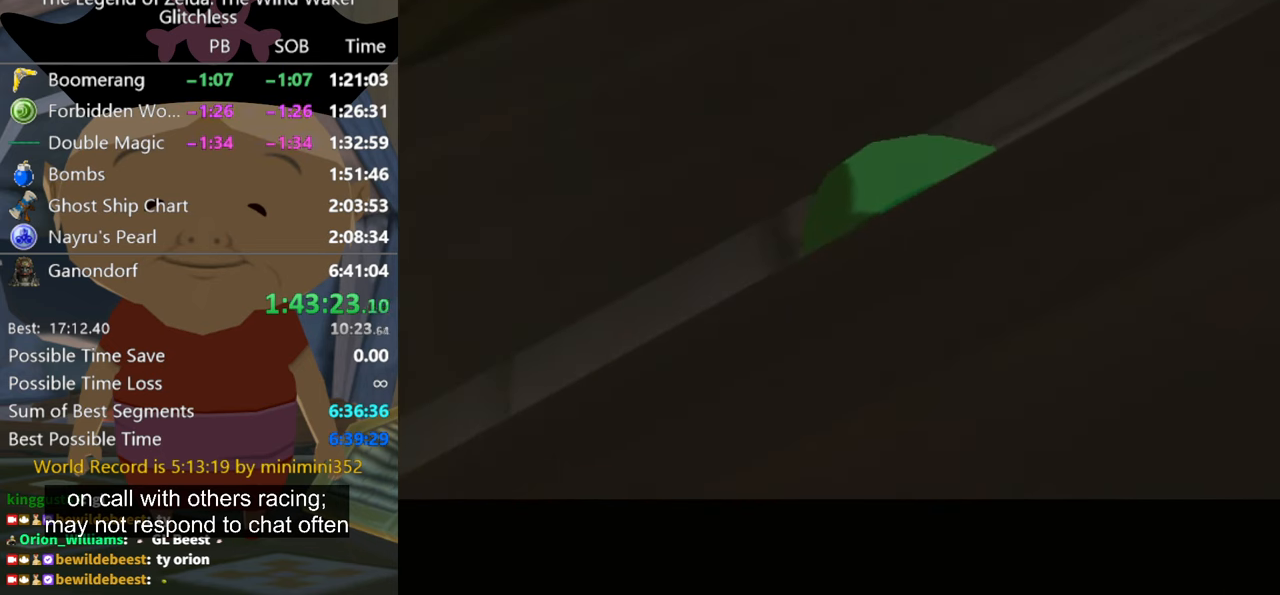
{"buttons": ["B"], "left_stick": "center", "right_stick": "center", "events": [[67, "B", "down"], [134, "B", "up"], [200, "B", "down"], [267, "B", "up"], [367, "B", "down"], [434, "B", "up"], [500, "B", "down"]]}
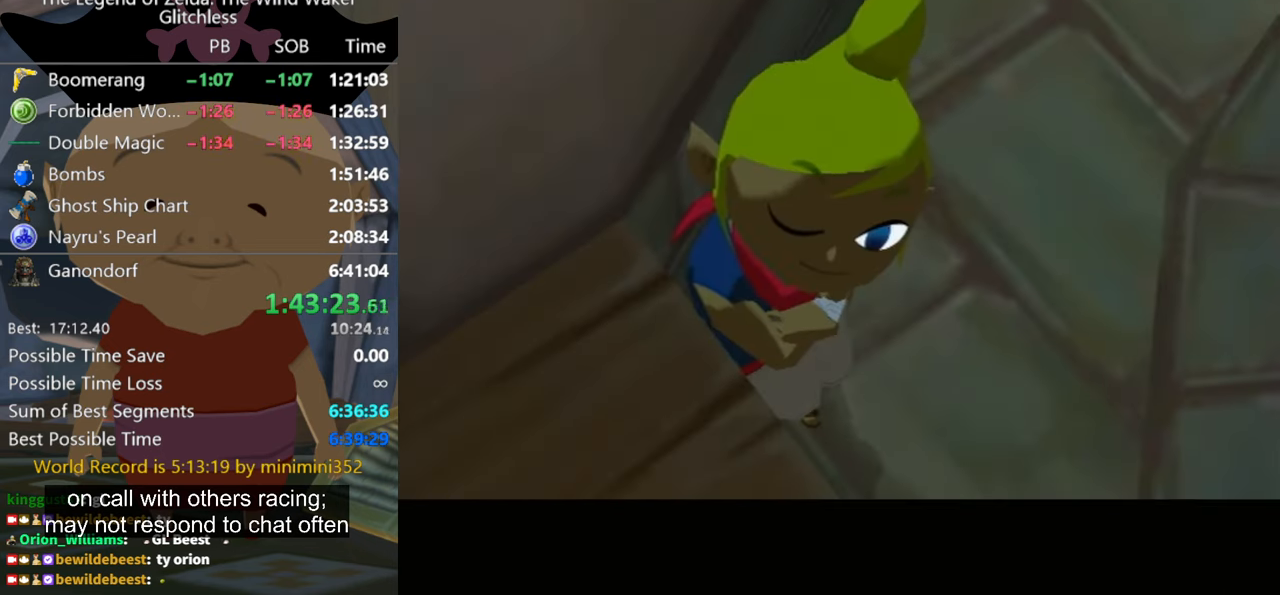
{"buttons": ["B"], "left_stick": "center", "right_stick": "center", "events": [[100, "B", "up"], [200, "A", "down"], [200, "B", "down"], [234, "A", "up"], [267, "B", "up"], [300, "B", "down"], [334, "A", "down"], [367, "A", "up"], [367, "B", "up"], [500, "B", "down"]]}
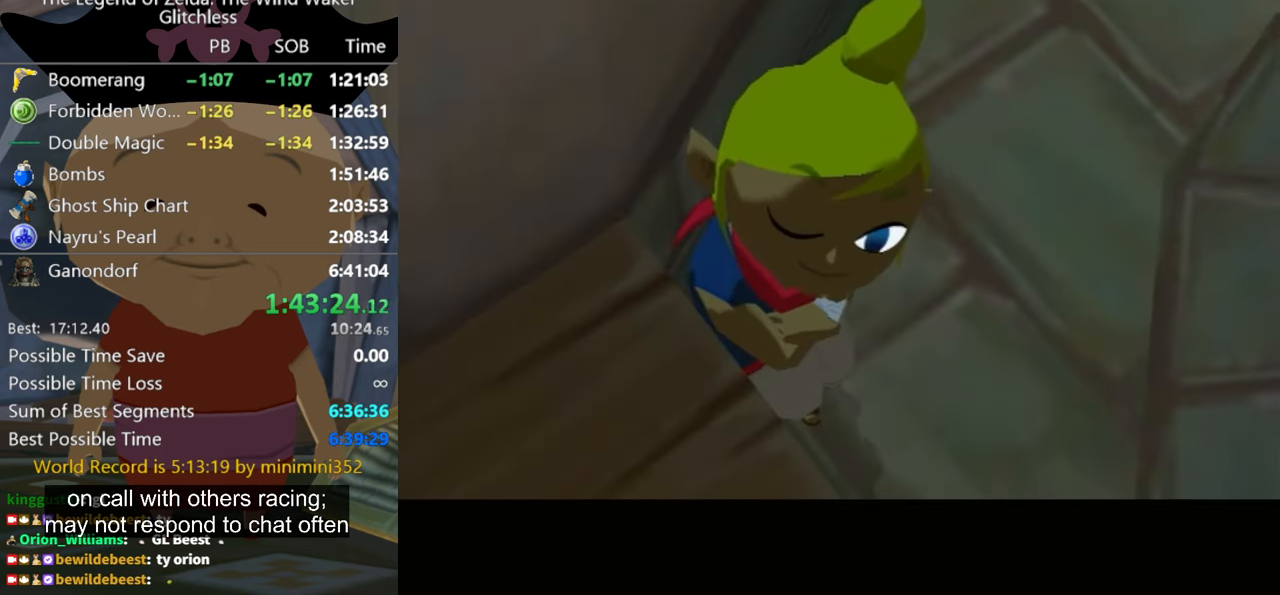
{"buttons": ["A"], "left_stick": "center", "right_stick": "center", "events": [[67, "B", "up"], [467, "A", "down"]]}
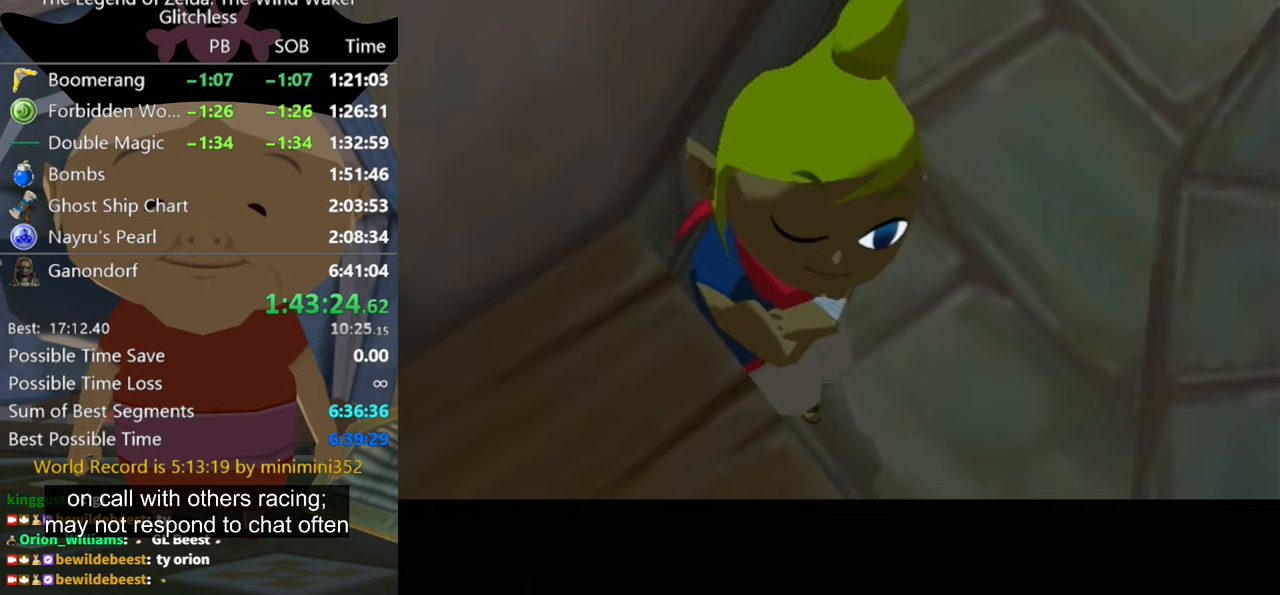
{"buttons": ["A"], "left_stick": "center", "right_stick": "center", "events": [[33, "B", "down"], [67, "A", "up"], [233, "A", "down"], [233, "B", "up"], [333, "B", "down"], [400, "A", "up"], [400, "B", "up"], [433, "A", "down"]]}
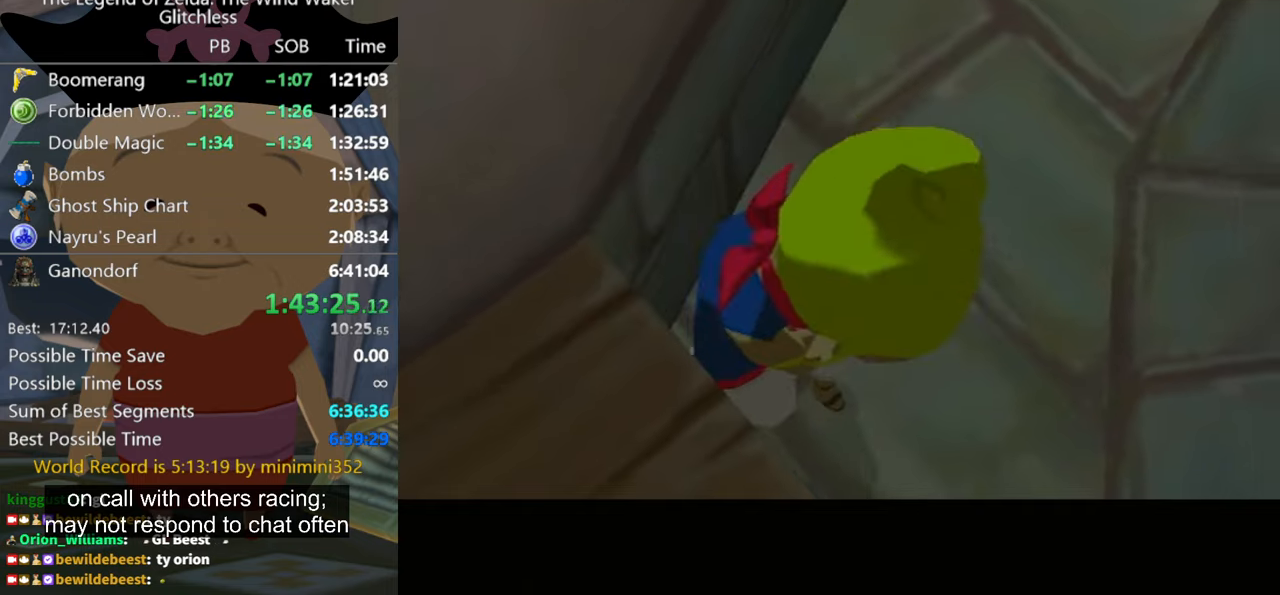
{"buttons": ["B"], "left_stick": "center", "right_stick": "center", "events": [[33, "A", "up"], [67, "B", "down"], [100, "A", "down"], [133, "B", "up"], [167, "A", "up"], [267, "A", "down"], [267, "B", "down"], [300, "A", "up"], [333, "B", "up"], [367, "B", "down"], [400, "A", "down"], [433, "A", "up"], [433, "B", "up"], [467, "B", "down"]]}
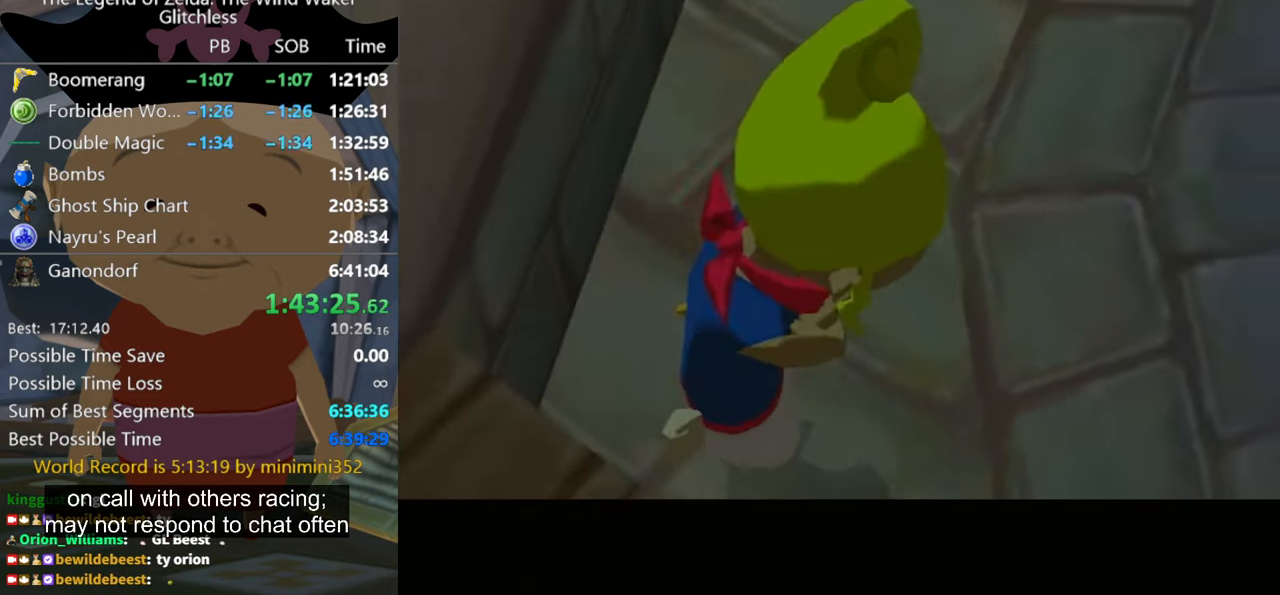
{"buttons": ["B"], "left_stick": "center", "right_stick": "center", "events": [[67, "A", "down"], [100, "A", "up"], [233, "A", "down"], [267, "A", "up"], [400, "A", "down"], [433, "A", "up"]]}
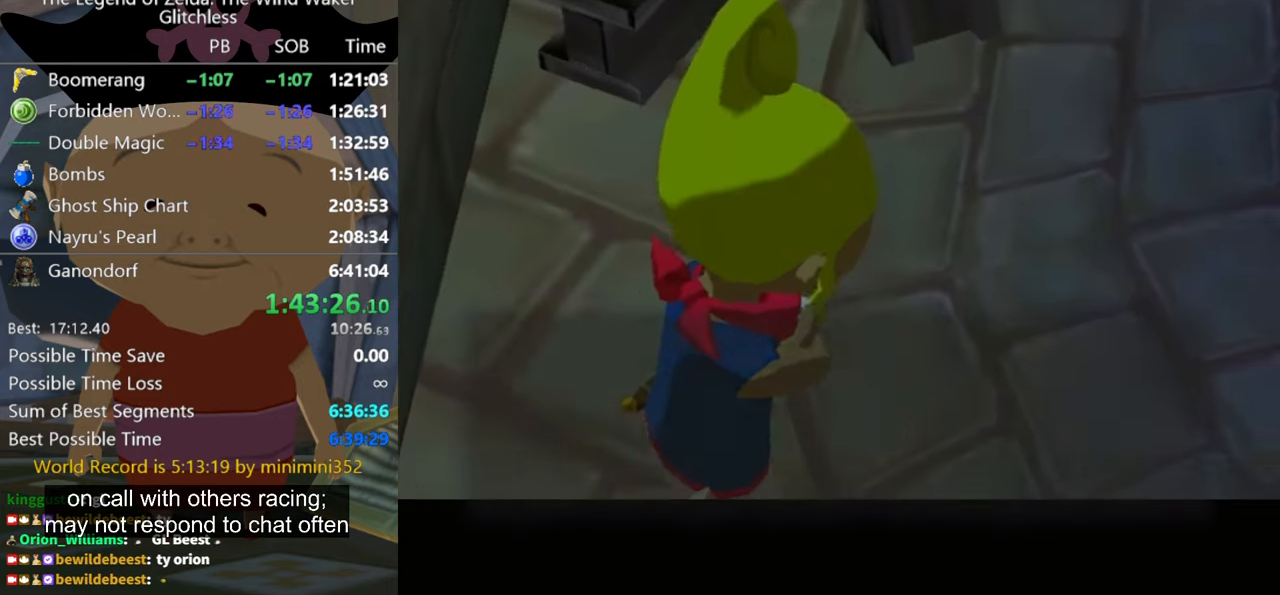
{"buttons": ["A"], "left_stick": "center", "right_stick": "center", "events": [[33, "A", "down"], [33, "B", "up"], [100, "A", "up"], [133, "B", "down"], [233, "A", "down"], [233, "B", "up"], [267, "A", "up"], [367, "B", "down"], [467, "A", "down"], [500, "B", "up"]]}
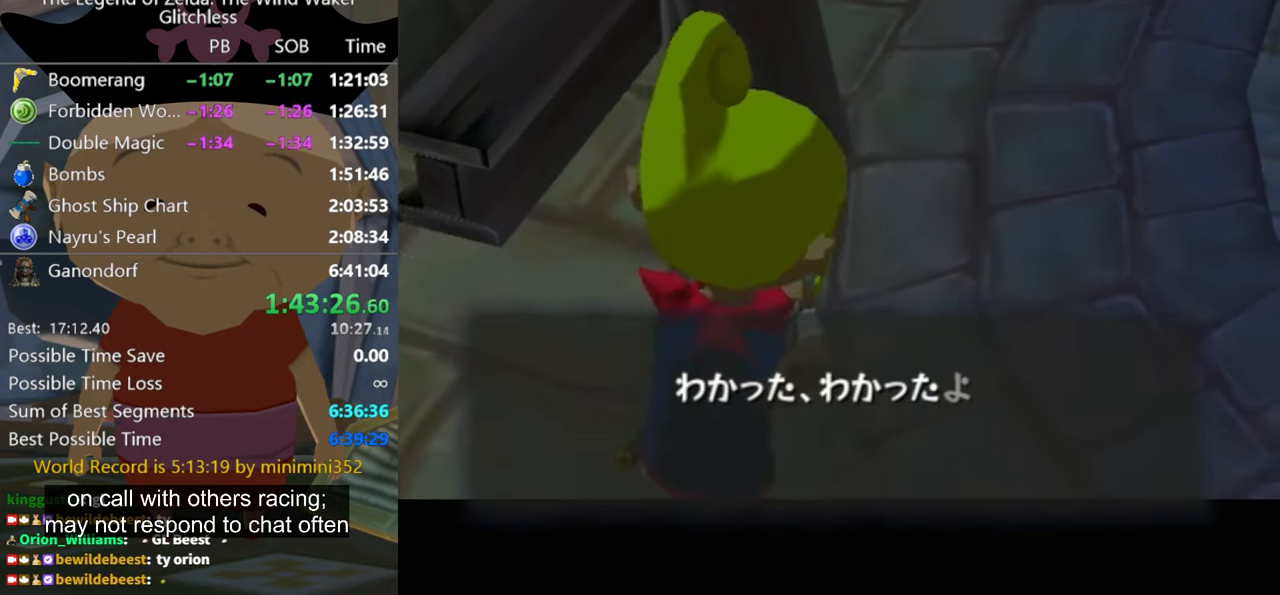
{"buttons": [], "left_stick": "center", "right_stick": "center", "events": [[33, "A", "up"], [133, "A", "down"], [133, "B", "down"], [167, "A", "up"], [167, "B", "up"], [300, "A", "down"], [300, "B", "down"], [333, "A", "up"], [333, "B", "up"], [433, "A", "down"], [433, "B", "down"], [467, "A", "up"], [467, "B", "up"]]}
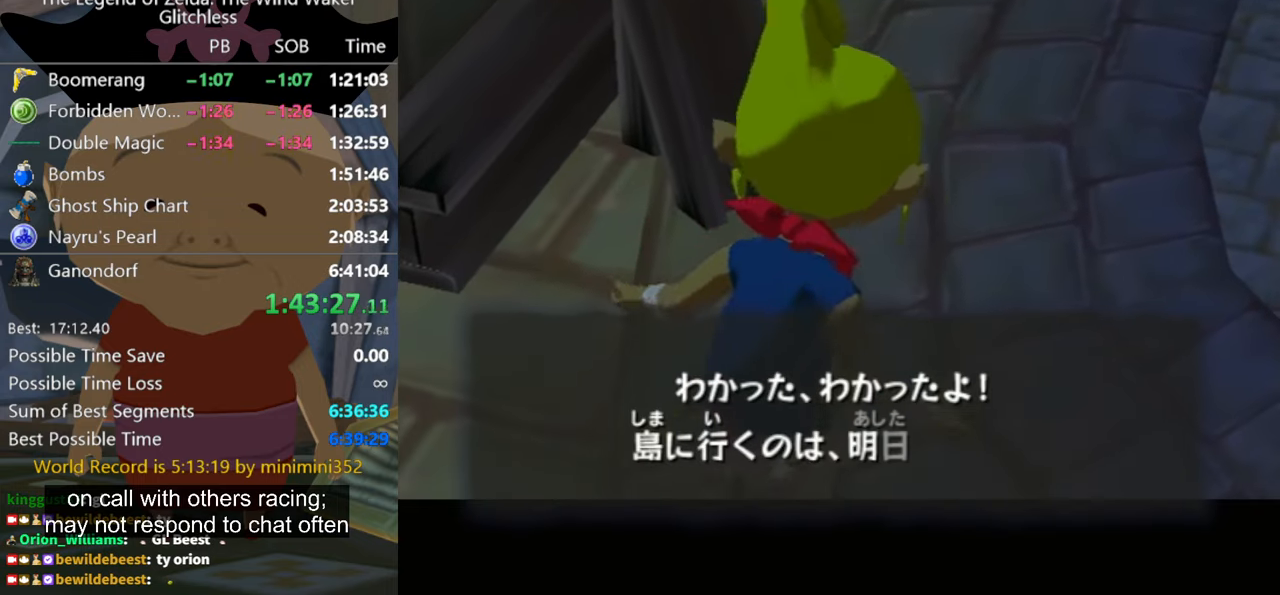
{"buttons": [], "left_stick": "center", "right_stick": "center", "events": [[67, "B", "down"], [100, "A", "down"], [133, "A", "up"], [167, "B", "up"], [233, "B", "down"], [333, "B", "up"], [400, "A", "down"], [400, "B", "down"], [433, "A", "up"], [467, "B", "up"]]}
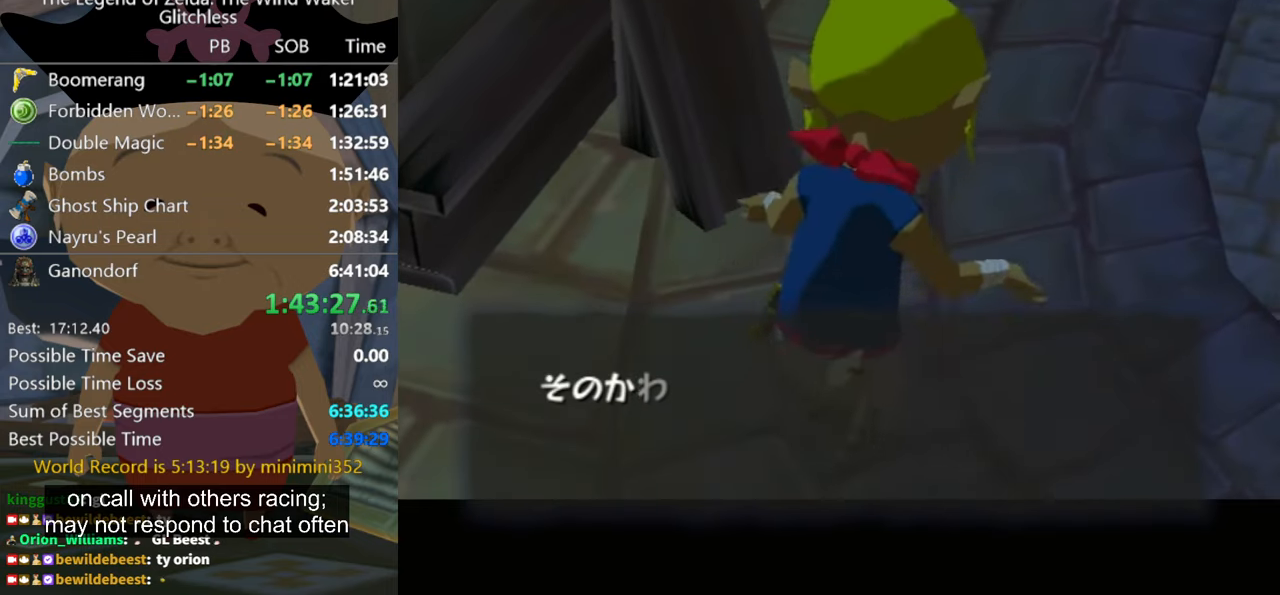
{"buttons": [], "left_stick": "center", "right_stick": "center", "events": [[33, "B", "down"], [67, "A", "down"], [100, "A", "up"], [133, "B", "up"], [200, "B", "down"], [233, "A", "down"], [267, "A", "up"], [267, "B", "up"], [367, "B", "down"], [433, "B", "up"]]}
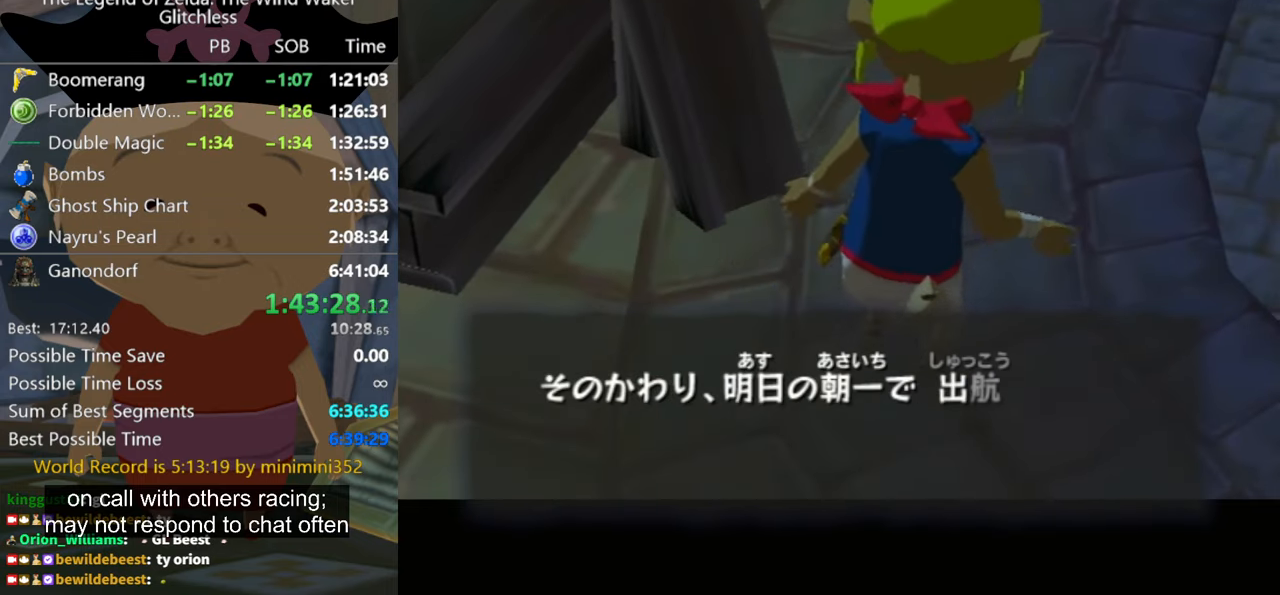
{"buttons": ["A"], "left_stick": "center", "right_stick": "center", "events": [[33, "B", "down"], [100, "B", "up"], [200, "A", "down"], [200, "B", "down"], [233, "A", "up"], [267, "B", "up"], [367, "B", "down"], [467, "B", "up"], [500, "A", "down"]]}
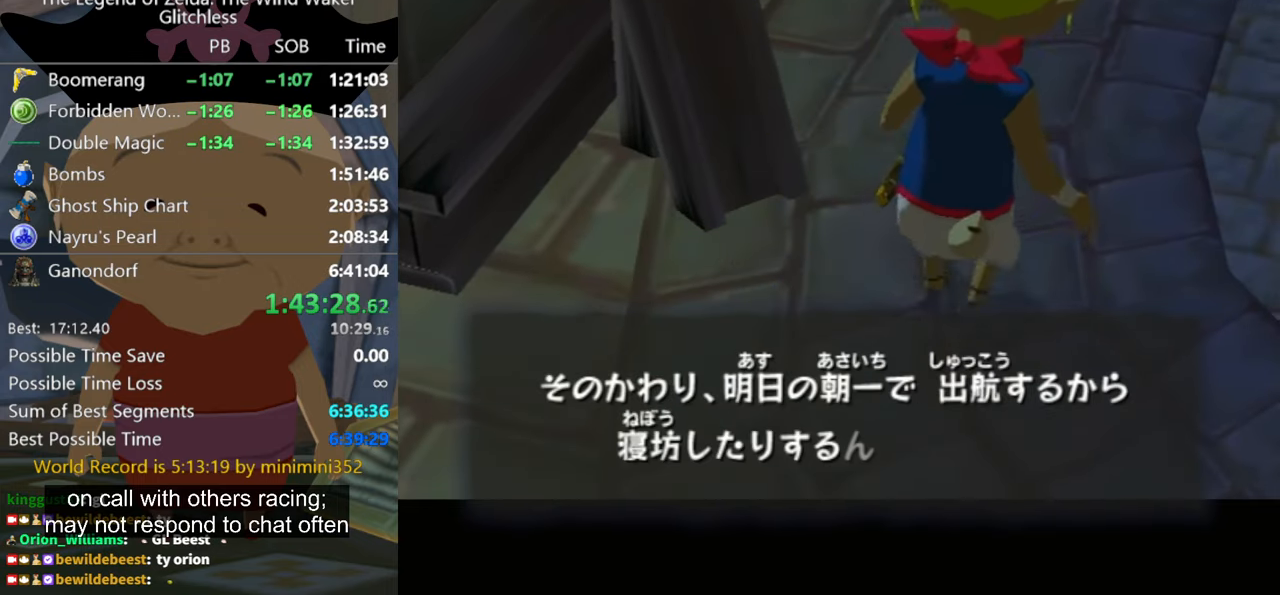
{"buttons": ["B"], "left_stick": "center", "right_stick": "center", "events": [[67, "A", "up"], [167, "B", "down"], [367, "B", "up"], [467, "A", "down"], [467, "B", "down"], [500, "A", "up"]]}
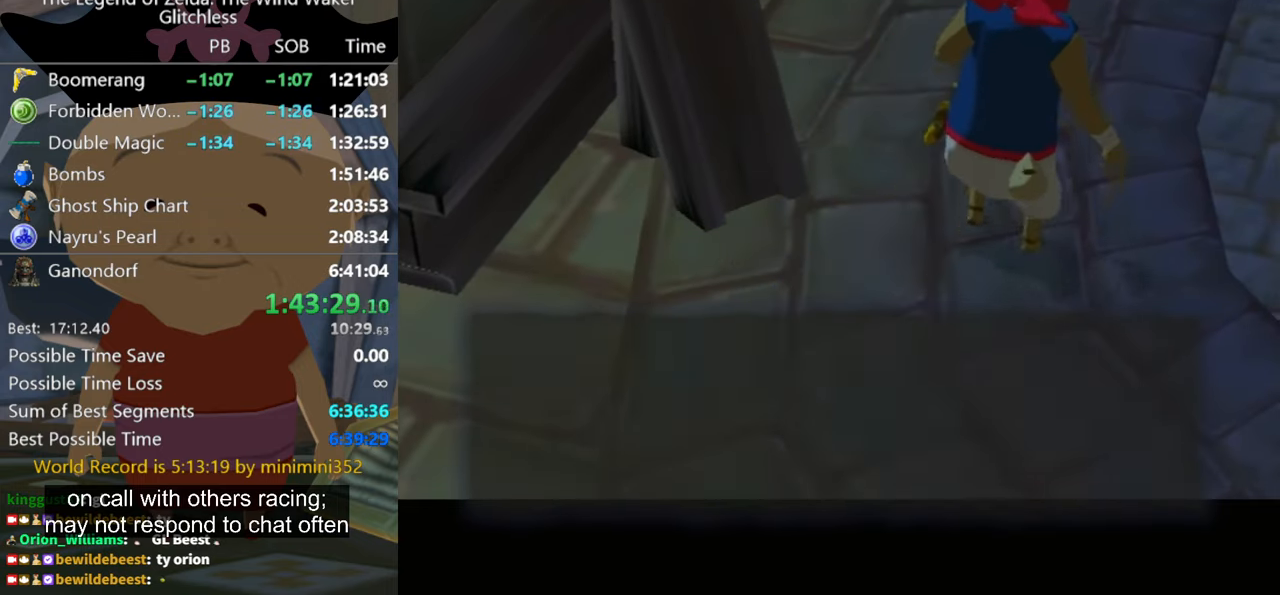
{"buttons": [], "left_stick": "center", "right_stick": "center", "events": [[100, "A", "down"], [167, "A", "up"], [167, "B", "up"], [267, "B", "down"], [333, "B", "up"], [433, "A", "down"], [433, "B", "down"], [467, "A", "up"], [467, "B", "up"]]}
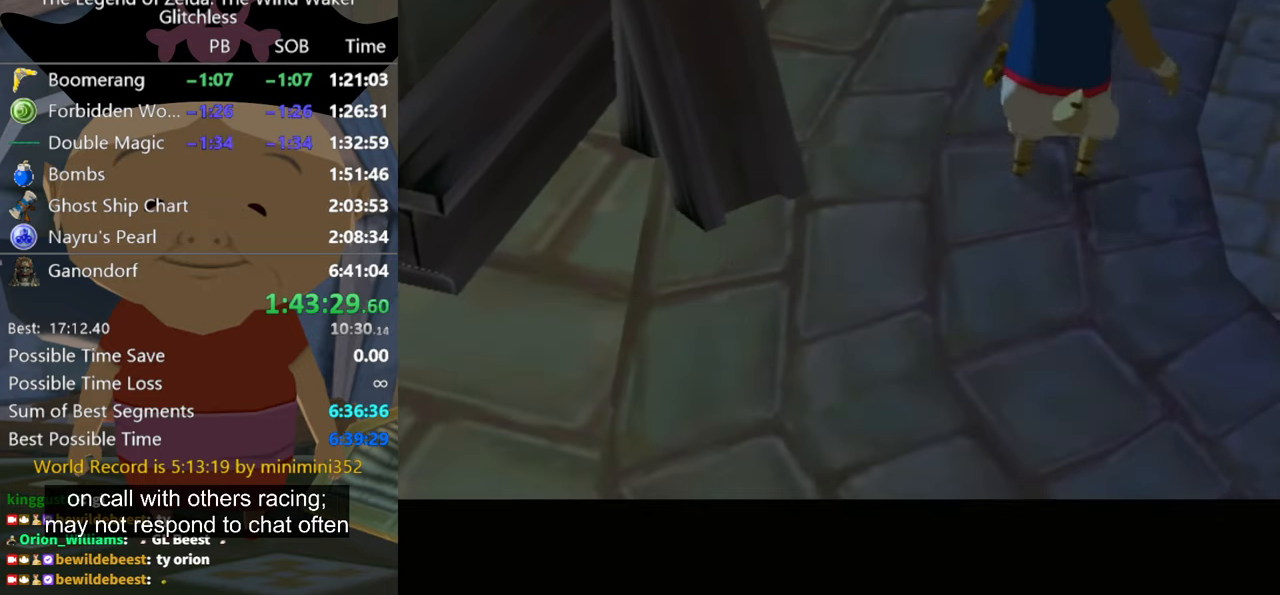
{"buttons": ["B"], "left_stick": "center", "right_stick": "center", "events": [[67, "B", "down"], [100, "A", "down"], [133, "A", "up"], [133, "B", "up"], [233, "B", "down"], [267, "A", "down"], [300, "A", "up"], [300, "B", "up"], [400, "A", "down"], [400, "B", "down"], [433, "A", "up"]]}
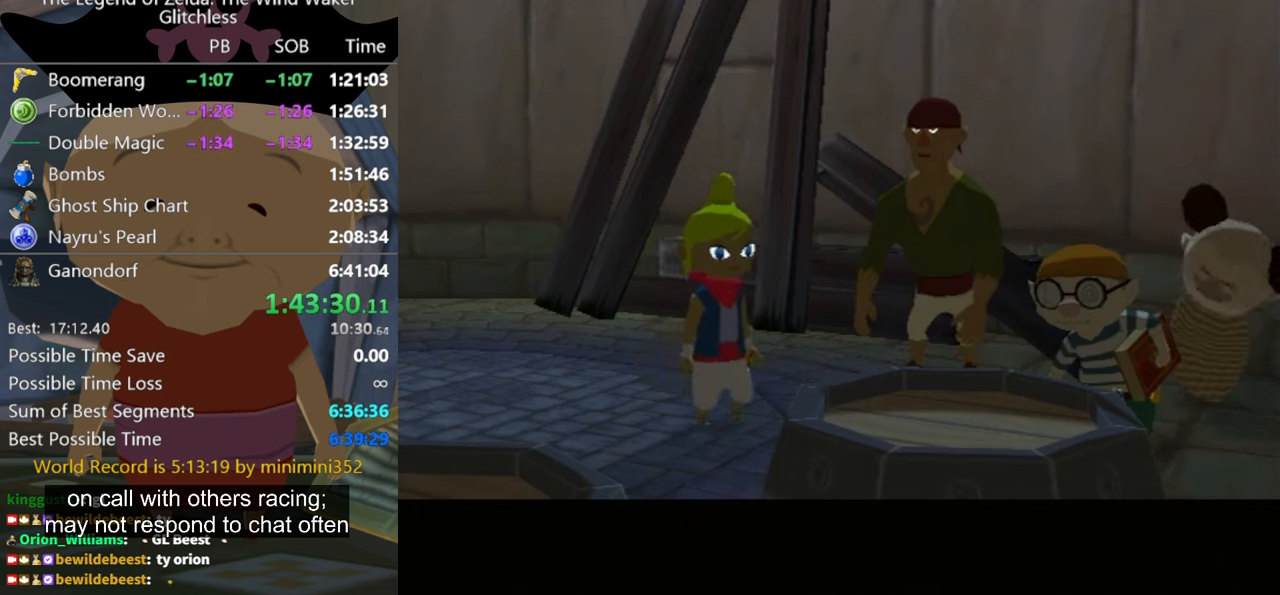
{"buttons": ["B"], "left_stick": "center", "right_stick": "center", "events": [[66, "A", "down"], [100, "A", "up"], [100, "B", "up"], [200, "B", "down"], [300, "B", "up"], [400, "A", "down"], [400, "B", "down"], [433, "A", "up"]]}
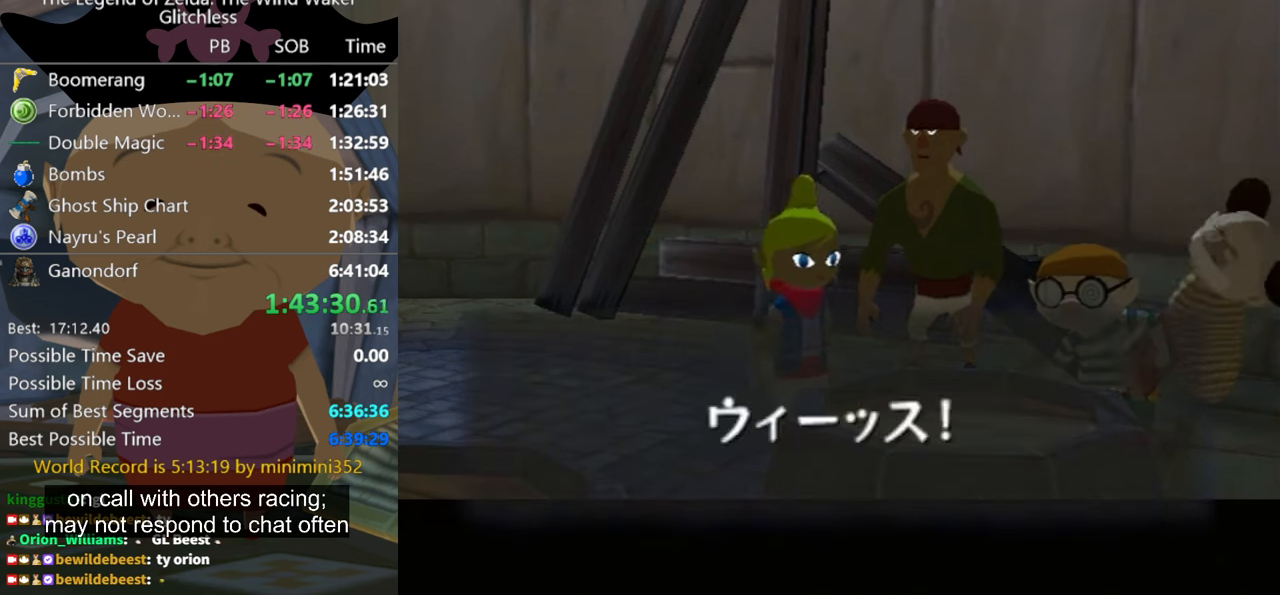
{"buttons": ["B"], "left_stick": "center", "right_stick": "center", "events": [[66, "A", "down"], [133, "A", "up"], [266, "A", "down"], [300, "A", "up"], [366, "A", "down"], [433, "B", "up"], [466, "A", "up"], [500, "B", "down"]]}